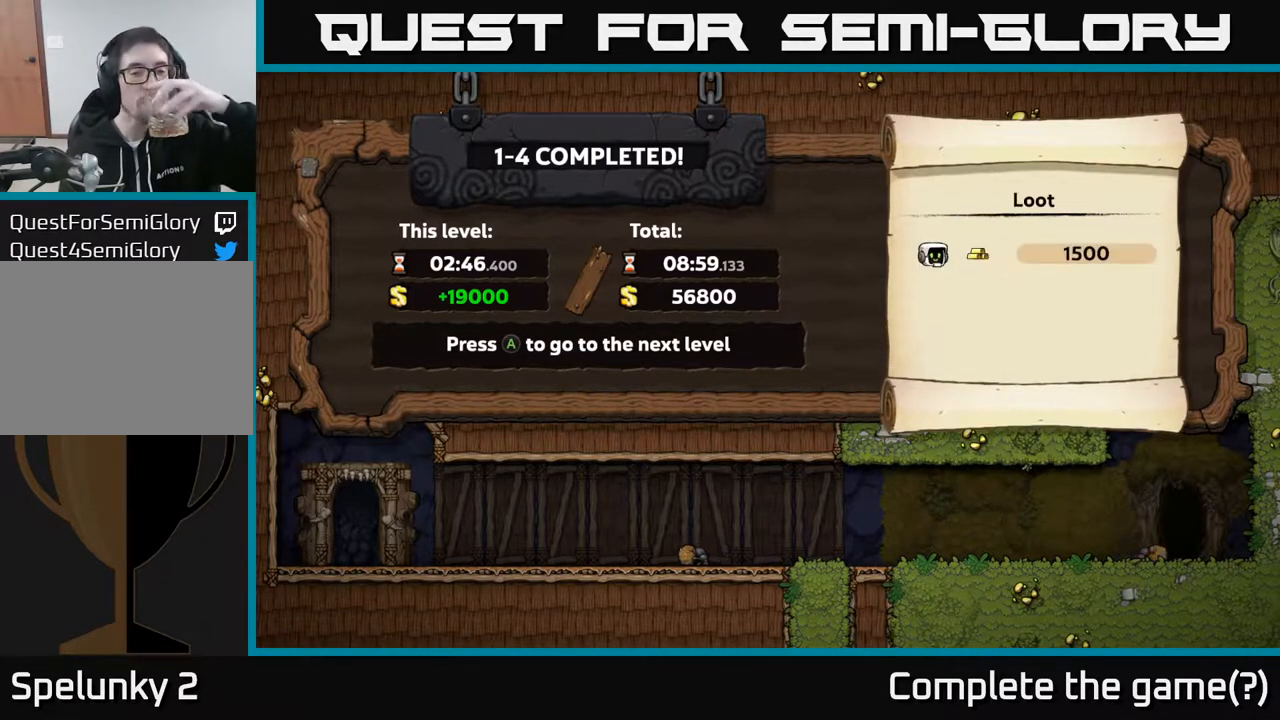
Gameplay with a controller (Xbox layout); each line is a JSON object with the inputs held at the frame after it. "events" lists button and stick changes between this image and that frame as [ms after this image, input, new state], when the widget could be followed in between.
{"buttons": [], "left_stick": "center", "right_stick": "center", "events": [[167, "A", "down"], [300, "A", "up"]]}
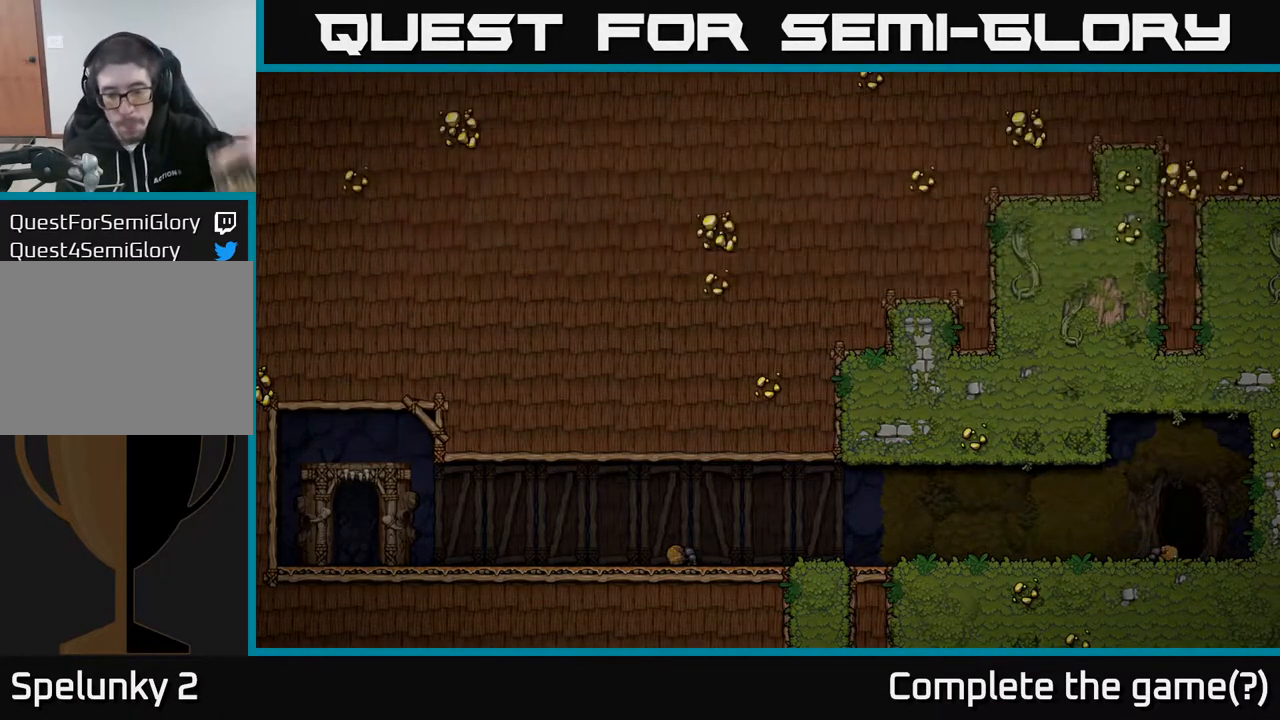
{"buttons": [], "left_stick": "center", "right_stick": "center", "events": []}
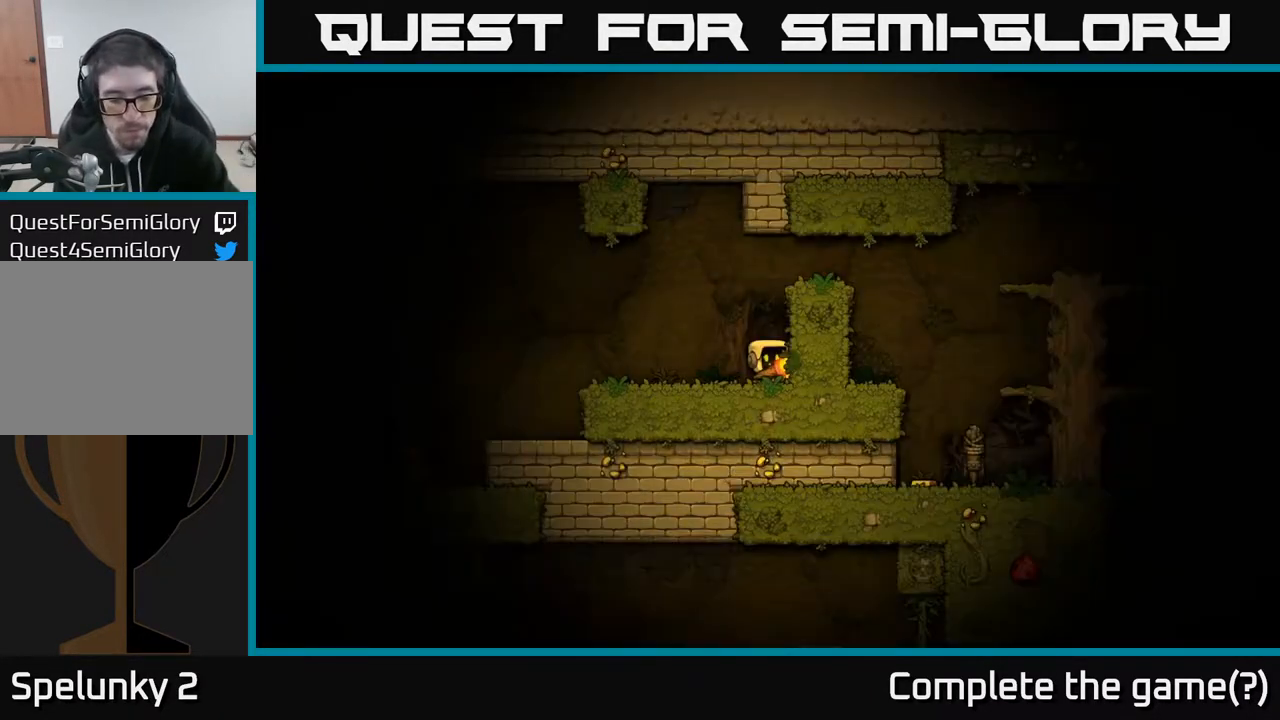
{"buttons": [], "left_stick": "center", "right_stick": "center", "events": []}
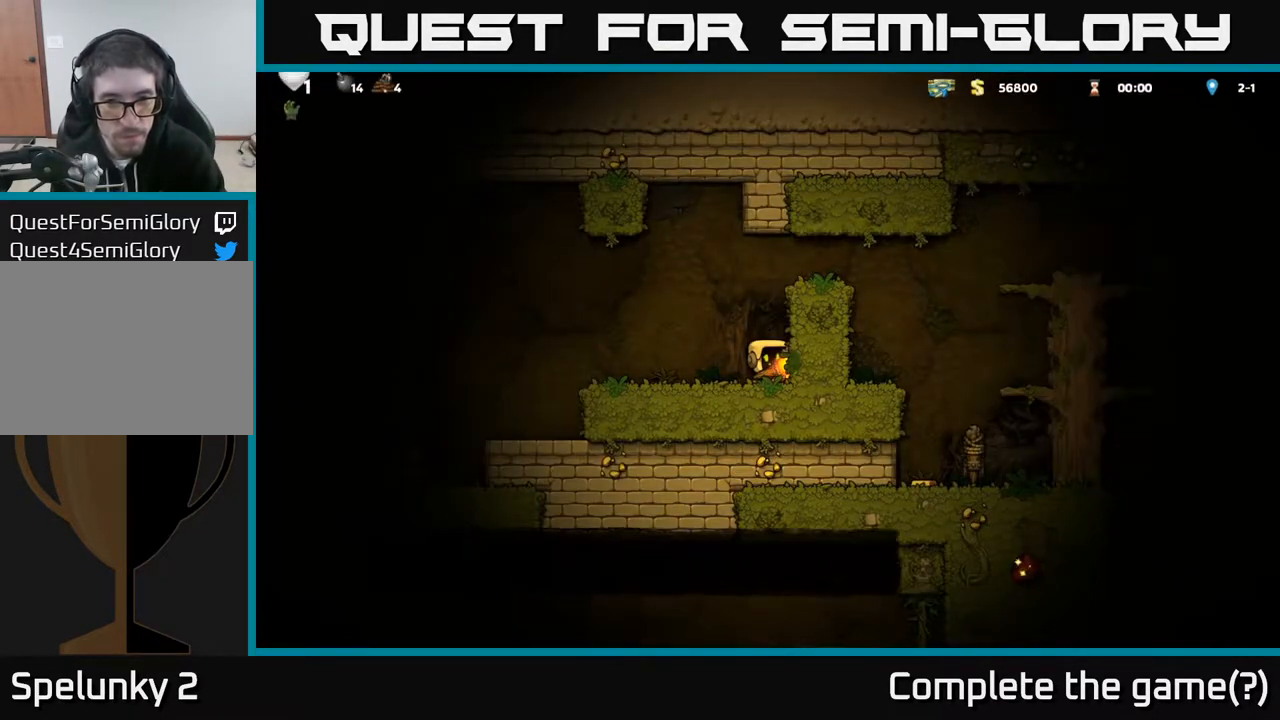
{"buttons": [], "left_stick": "center", "right_stick": "center", "events": []}
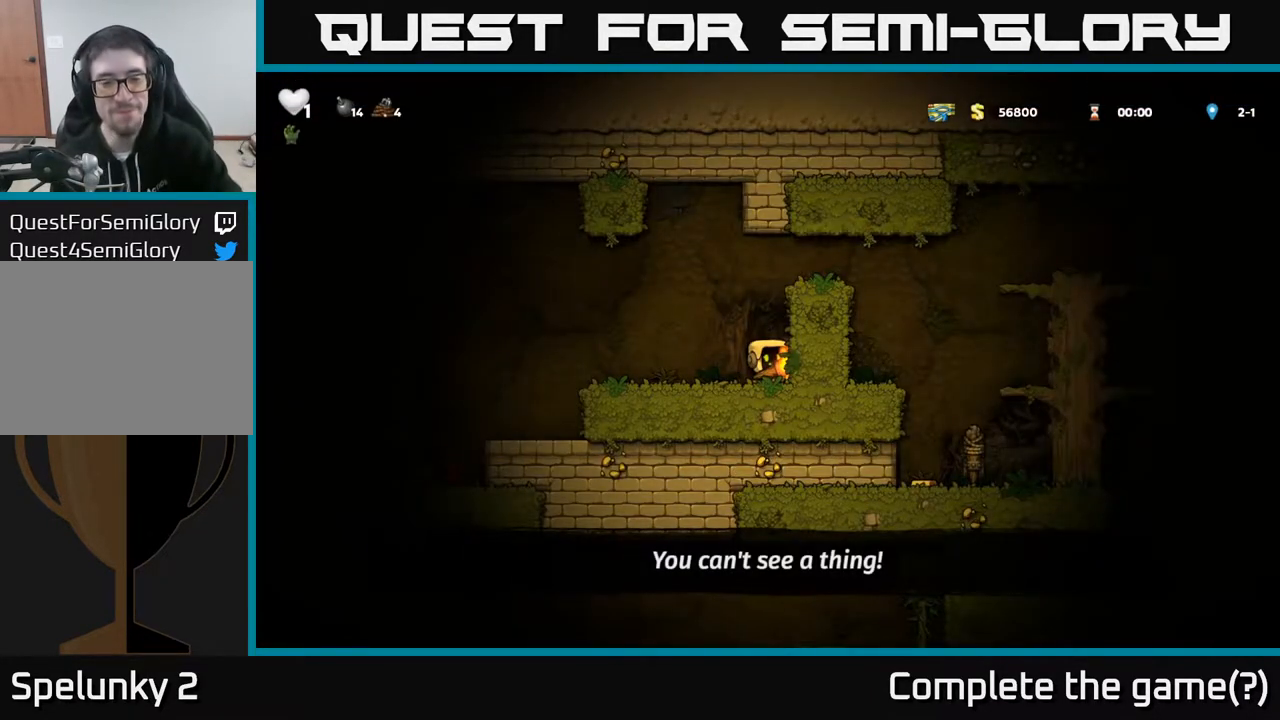
{"buttons": [], "left_stick": "center", "right_stick": "center", "events": []}
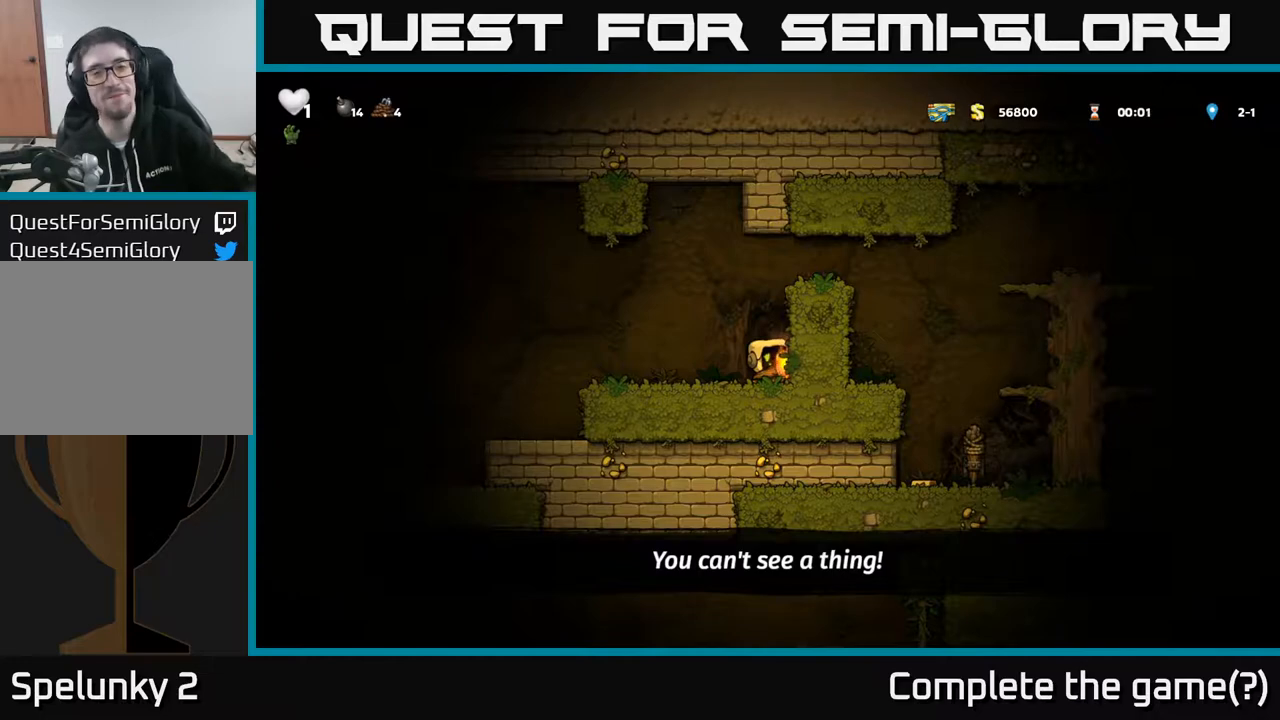
{"buttons": ["DPAD_LEFT"], "left_stick": "center", "right_stick": "center", "events": [[417, "DPAD_LEFT", "down"]]}
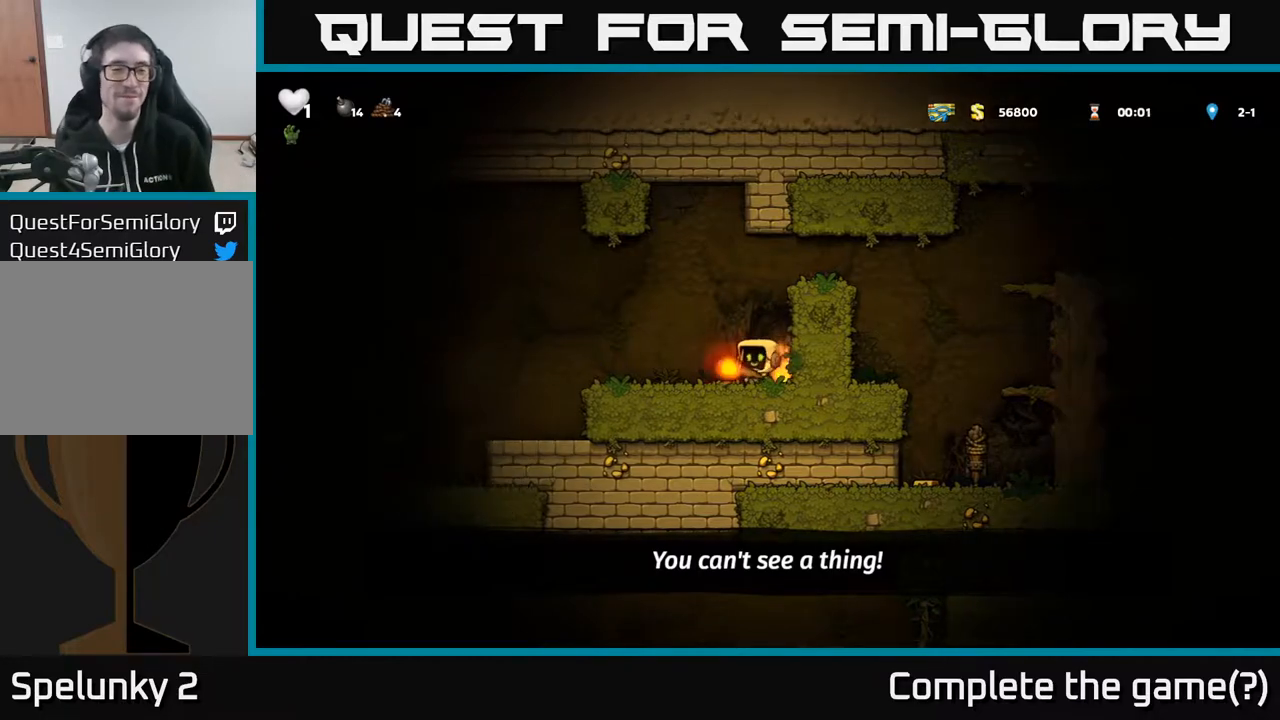
{"buttons": [], "left_stick": "center", "right_stick": "center", "events": [[150, "DPAD_LEFT", "up"]]}
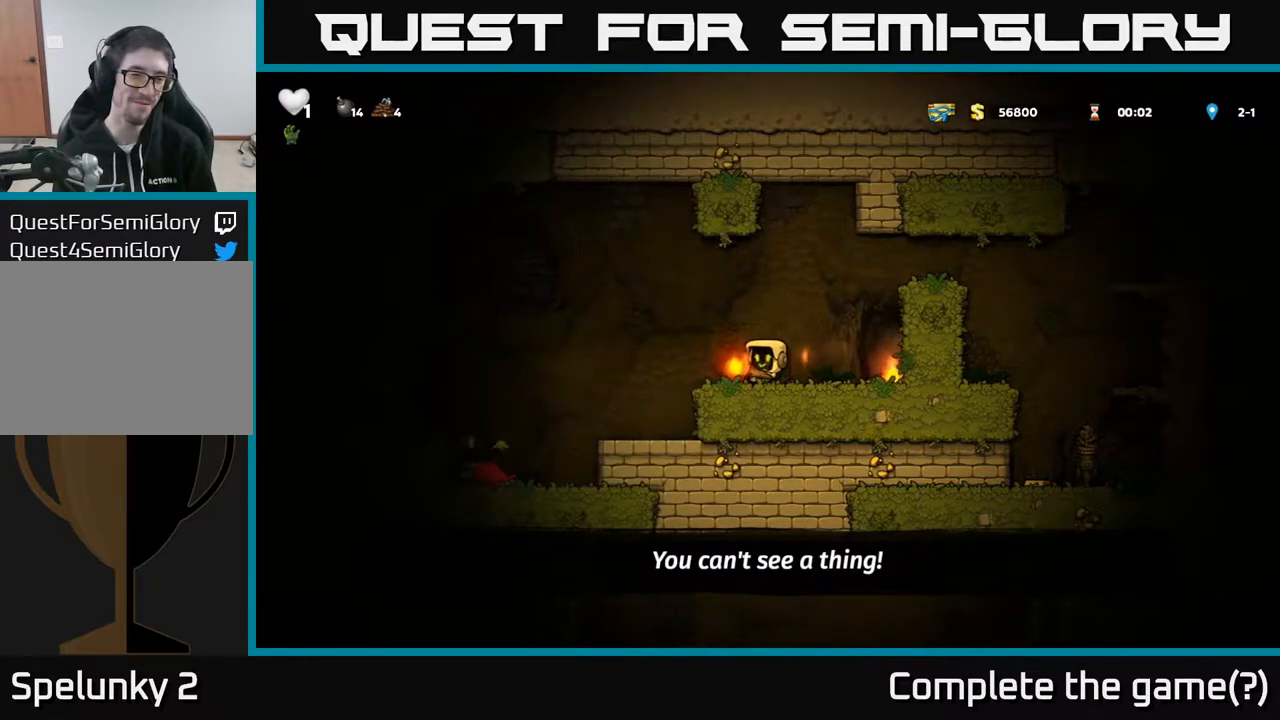
{"buttons": [], "left_stick": "center", "right_stick": "center", "events": []}
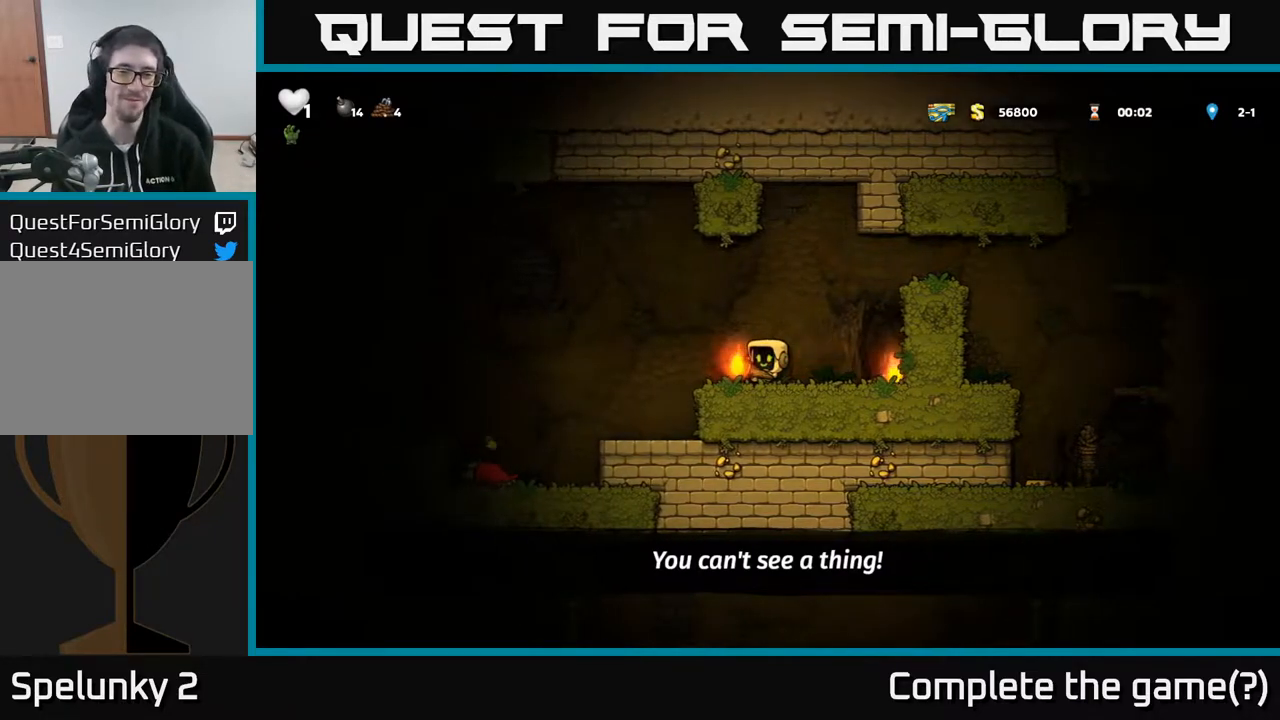
{"buttons": [], "left_stick": "center", "right_stick": "center", "events": [[50, "DPAD_RIGHT", "down"], [217, "DPAD_RIGHT", "up"], [283, "DPAD_LEFT", "down"], [500, "DPAD_LEFT", "up"]]}
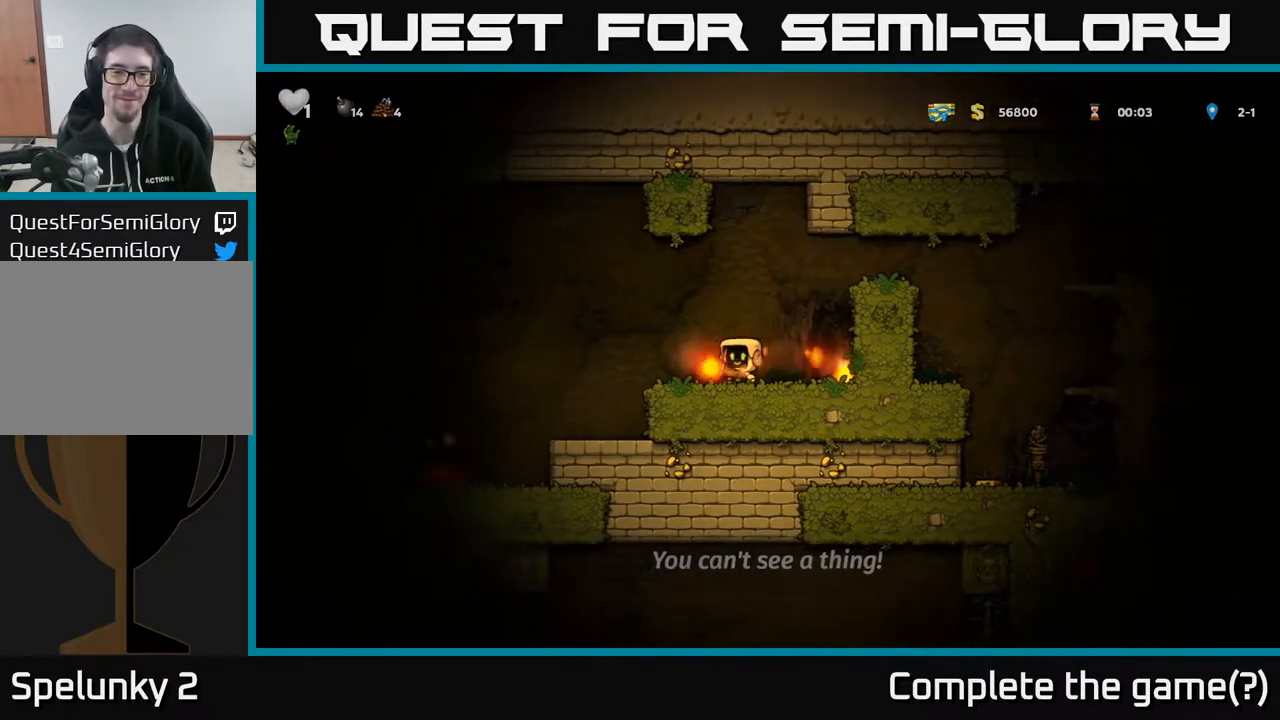
{"buttons": [], "left_stick": "center", "right_stick": "center", "events": [[117, "A", "down"], [167, "DPAD_DOWN", "down"], [267, "A", "up"], [350, "X", "down"], [433, "X", "up"], [500, "DPAD_DOWN", "up"]]}
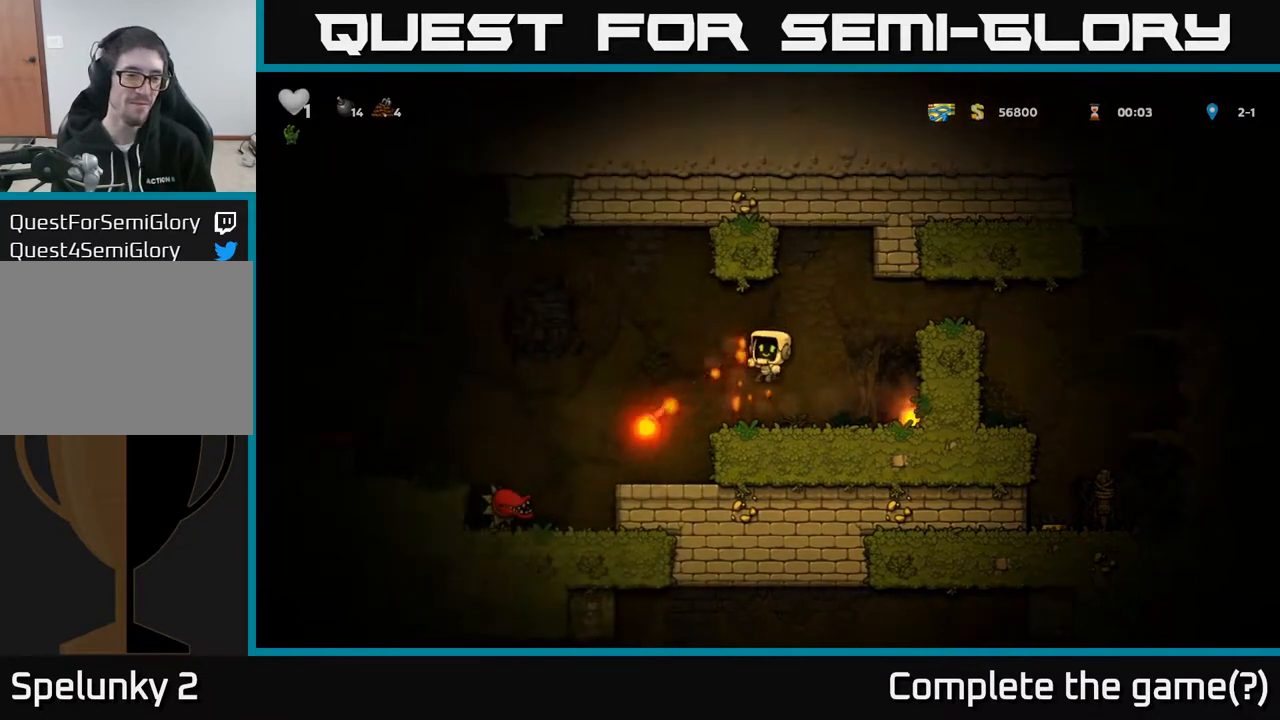
{"buttons": [], "left_stick": "center", "right_stick": "center", "events": []}
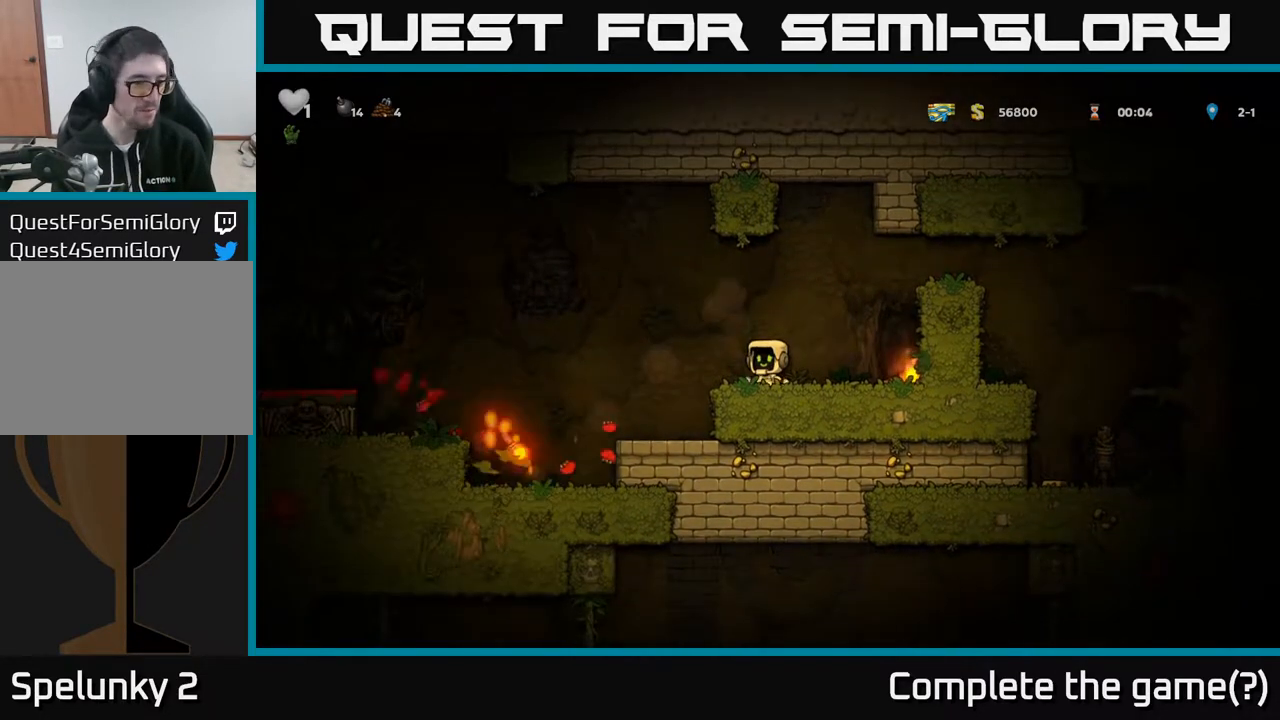
{"buttons": ["DPAD_LEFT"], "left_stick": "center", "right_stick": "center", "events": [[33, "DPAD_LEFT", "down"]]}
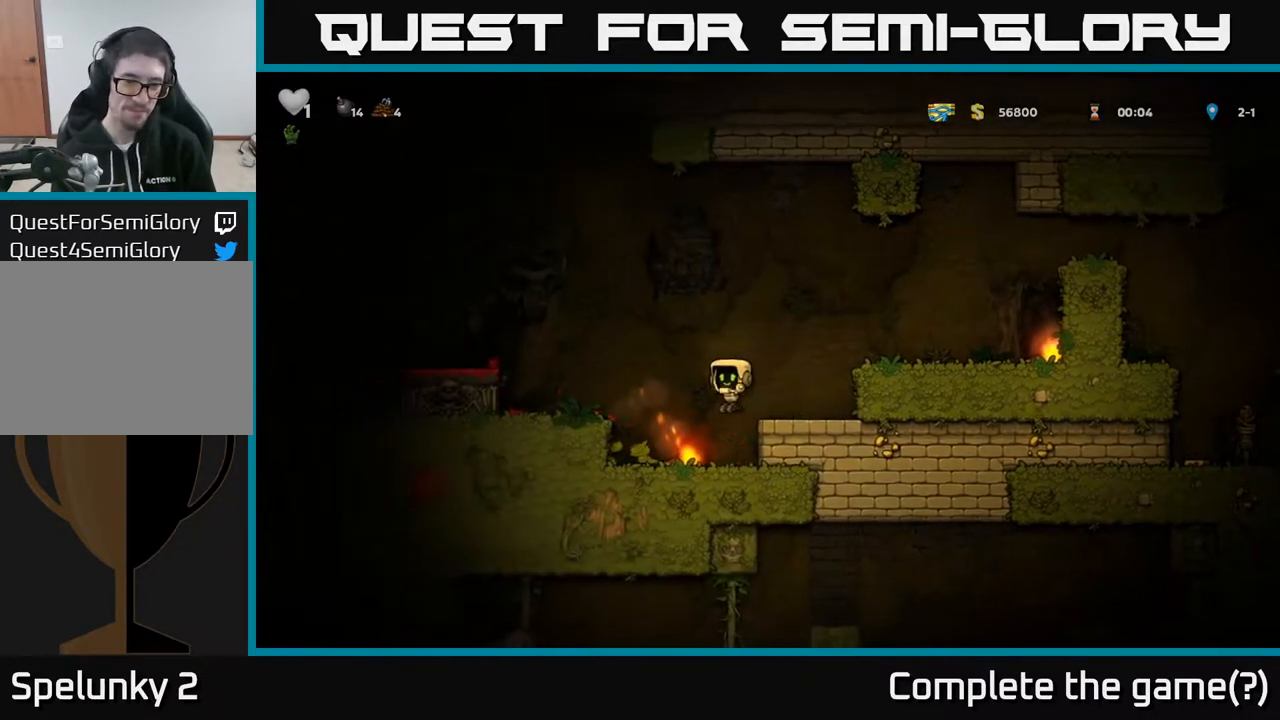
{"buttons": ["DPAD_LEFT"], "left_stick": "center", "right_stick": "center", "events": [[17, "DPAD_LEFT", "up"], [67, "DPAD_DOWN", "down"], [217, "X", "down"], [317, "A", "down"], [317, "DPAD_DOWN", "up"], [317, "X", "up"], [333, "DPAD_LEFT", "down"], [483, "A", "up"]]}
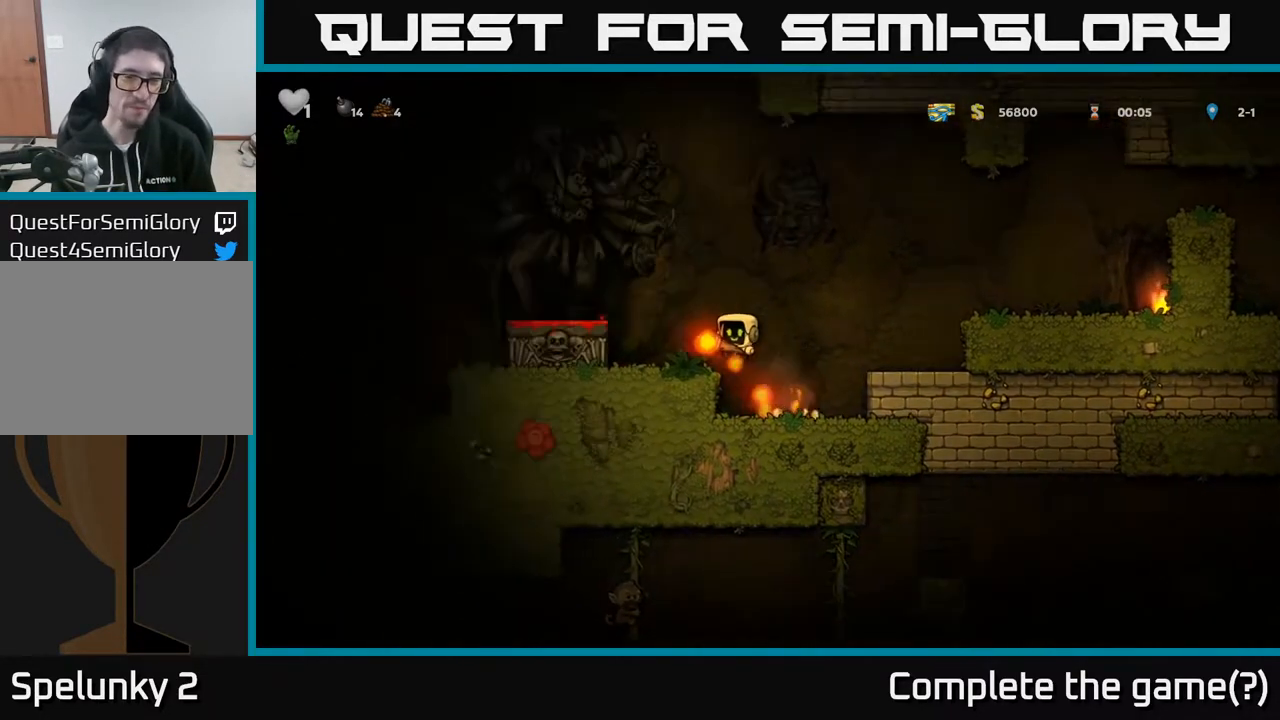
{"buttons": ["DPAD_LEFT"], "left_stick": "center", "right_stick": "center", "events": [[167, "DPAD_LEFT", "up"], [283, "A", "down"], [367, "DPAD_LEFT", "down"], [450, "A", "up"]]}
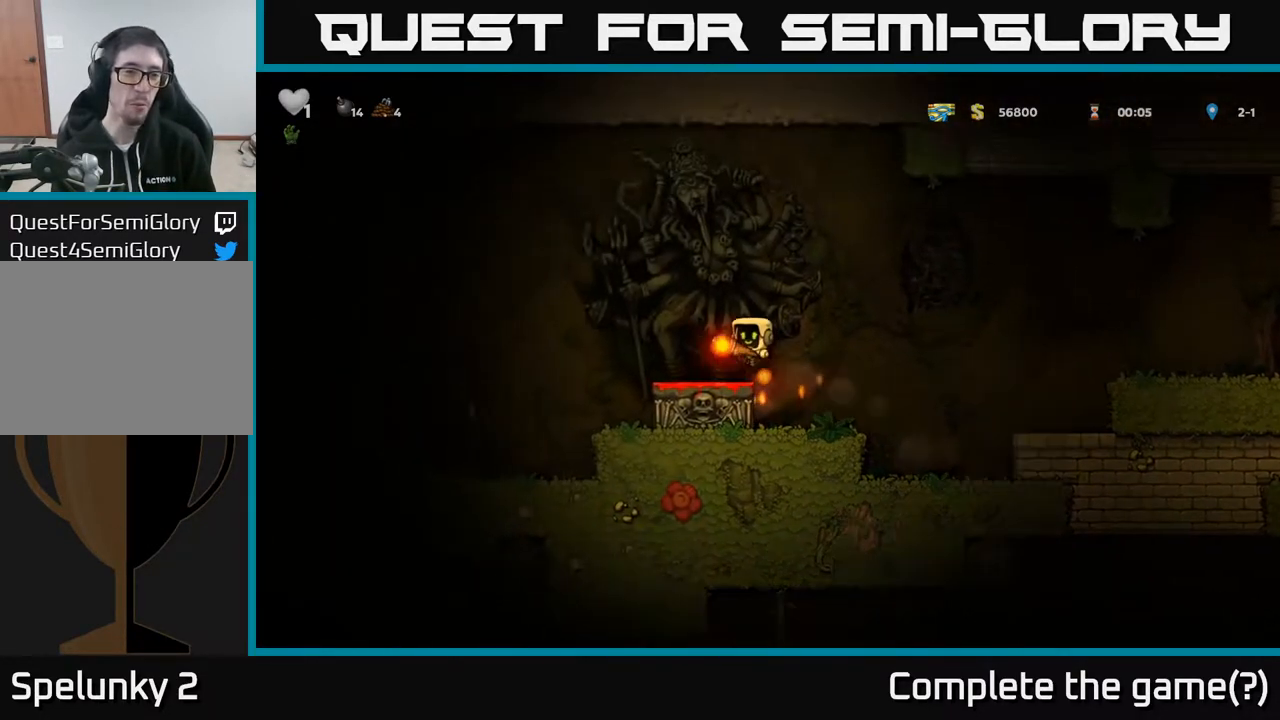
{"buttons": ["A", "DPAD_LEFT"], "left_stick": "center", "right_stick": "center", "events": [[33, "DPAD_LEFT", "up"], [317, "DPAD_LEFT", "down"], [350, "A", "down"]]}
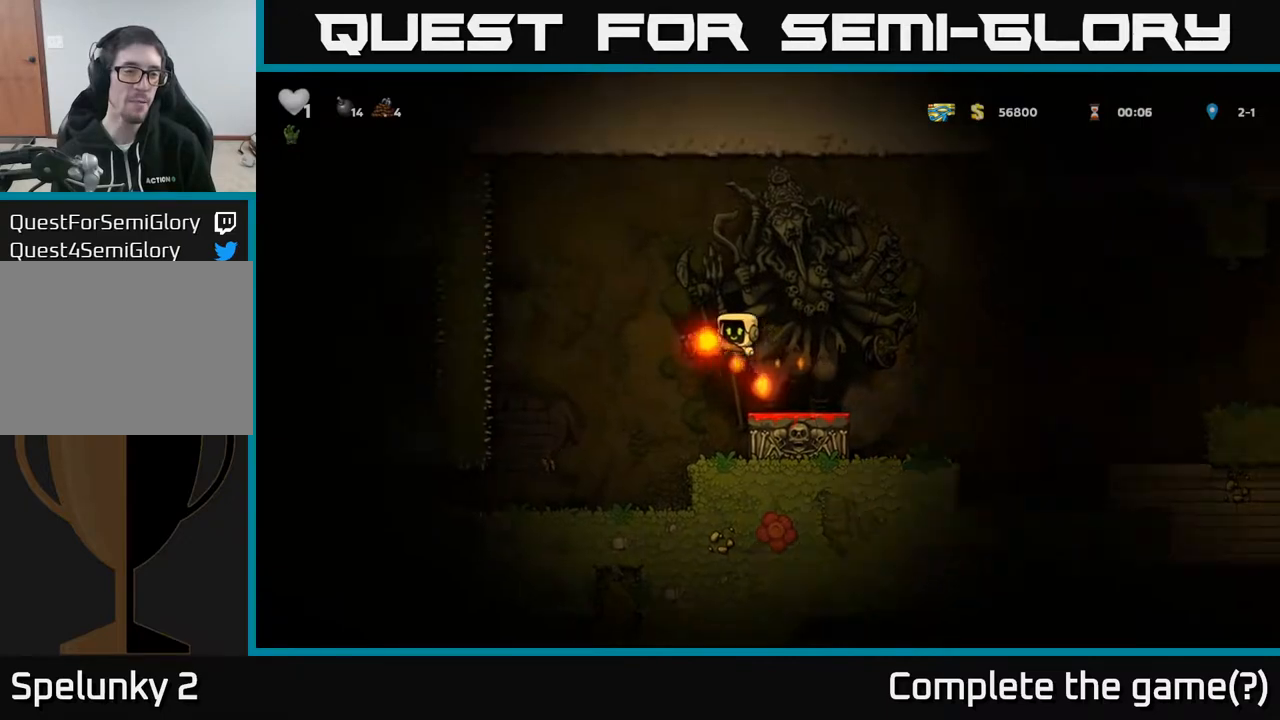
{"buttons": [], "left_stick": "center", "right_stick": "center", "events": [[50, "A", "up"], [117, "DPAD_LEFT", "up"], [400, "DPAD_LEFT", "down"], [500, "DPAD_LEFT", "up"]]}
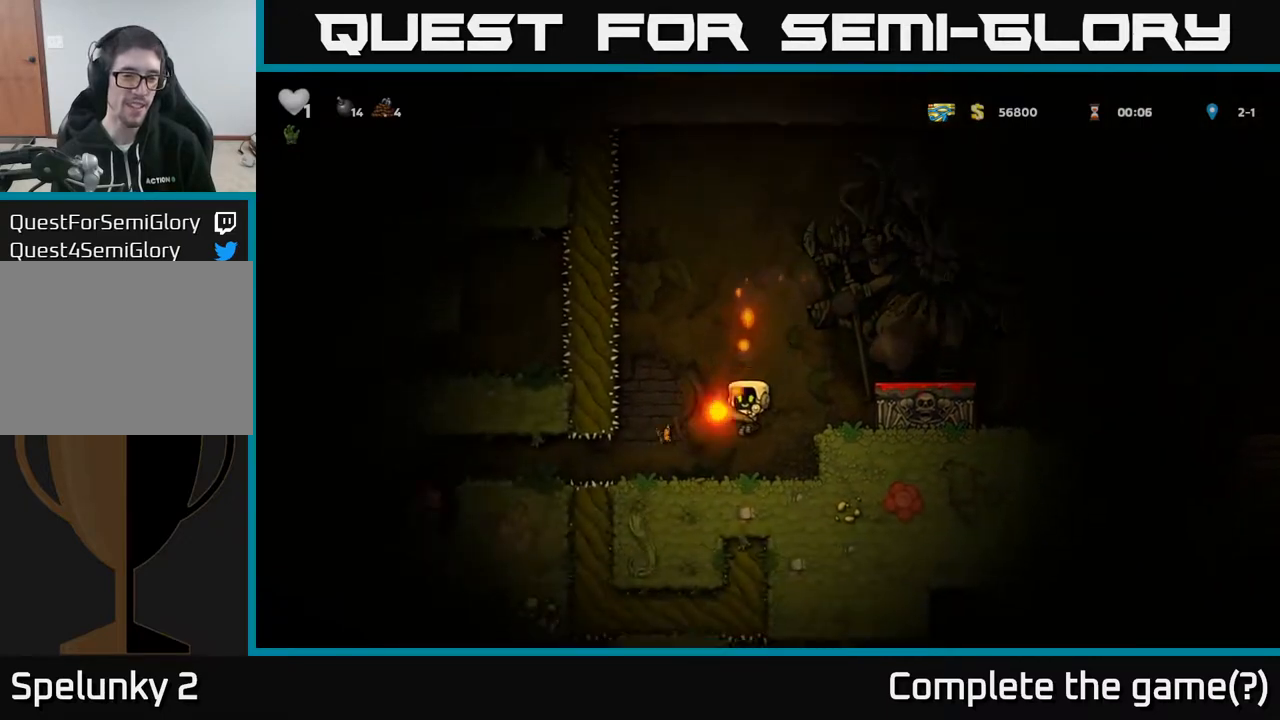
{"buttons": [], "left_stick": "center", "right_stick": "center", "events": [[317, "DPAD_LEFT", "down"], [383, "DPAD_LEFT", "up"]]}
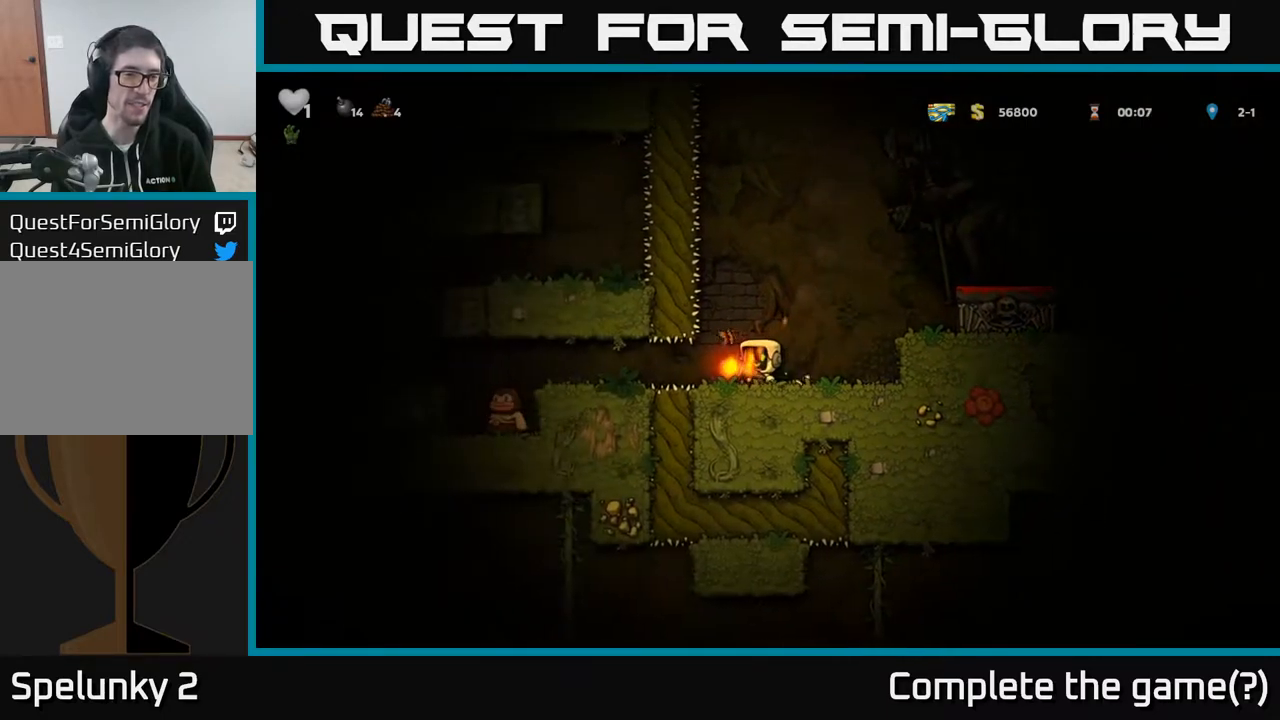
{"buttons": [], "left_stick": "center", "right_stick": "center", "events": [[133, "A", "down"], [350, "A", "up"]]}
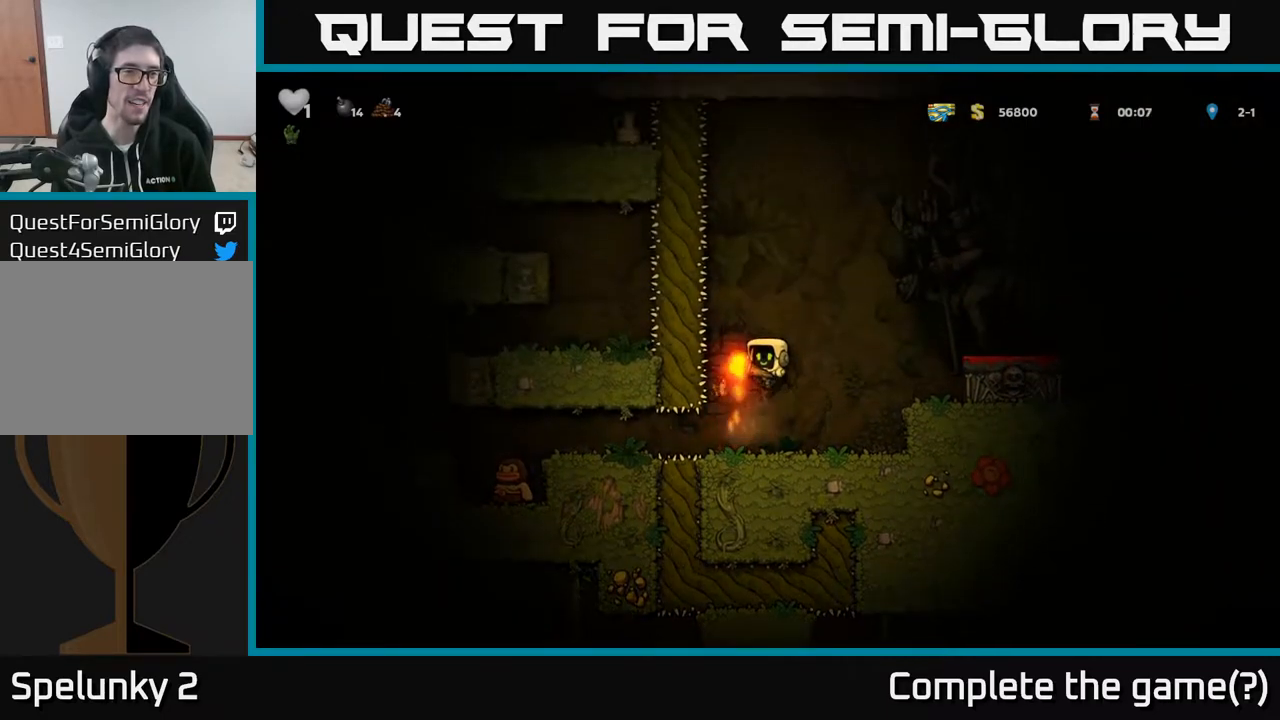
{"buttons": [], "left_stick": "center", "right_stick": "center", "events": []}
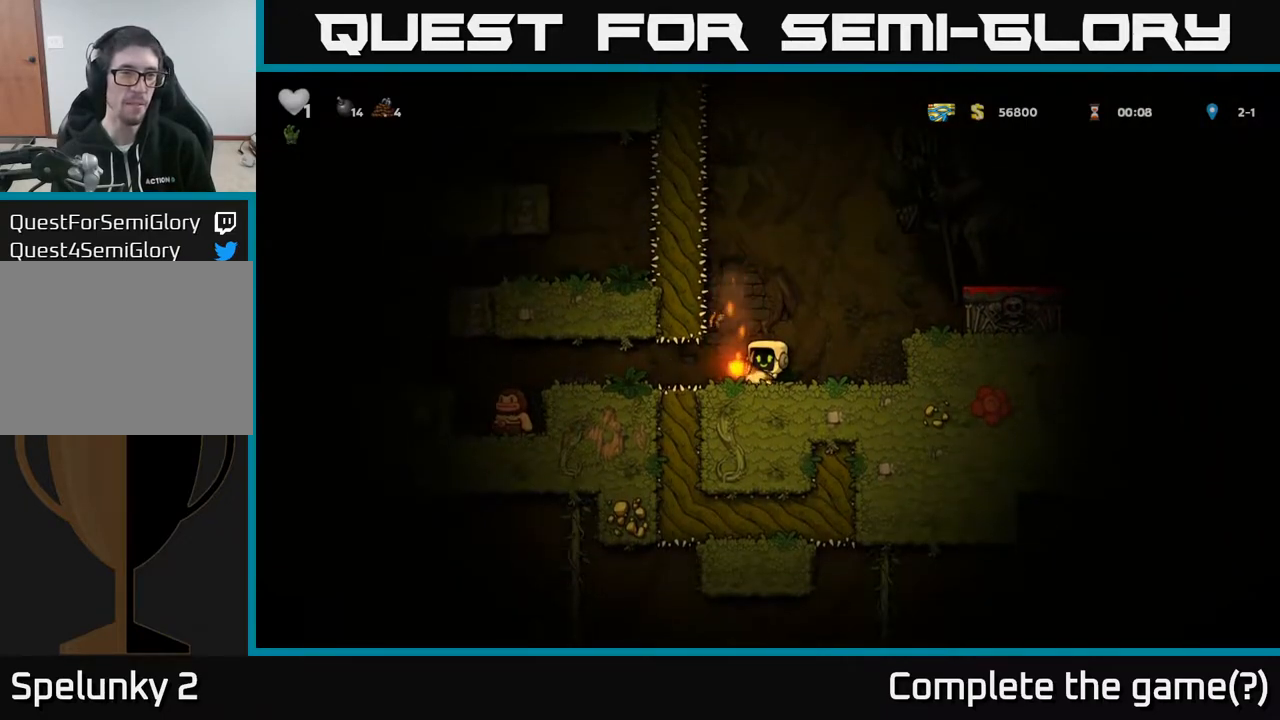
{"buttons": [], "left_stick": "center", "right_stick": "center", "events": []}
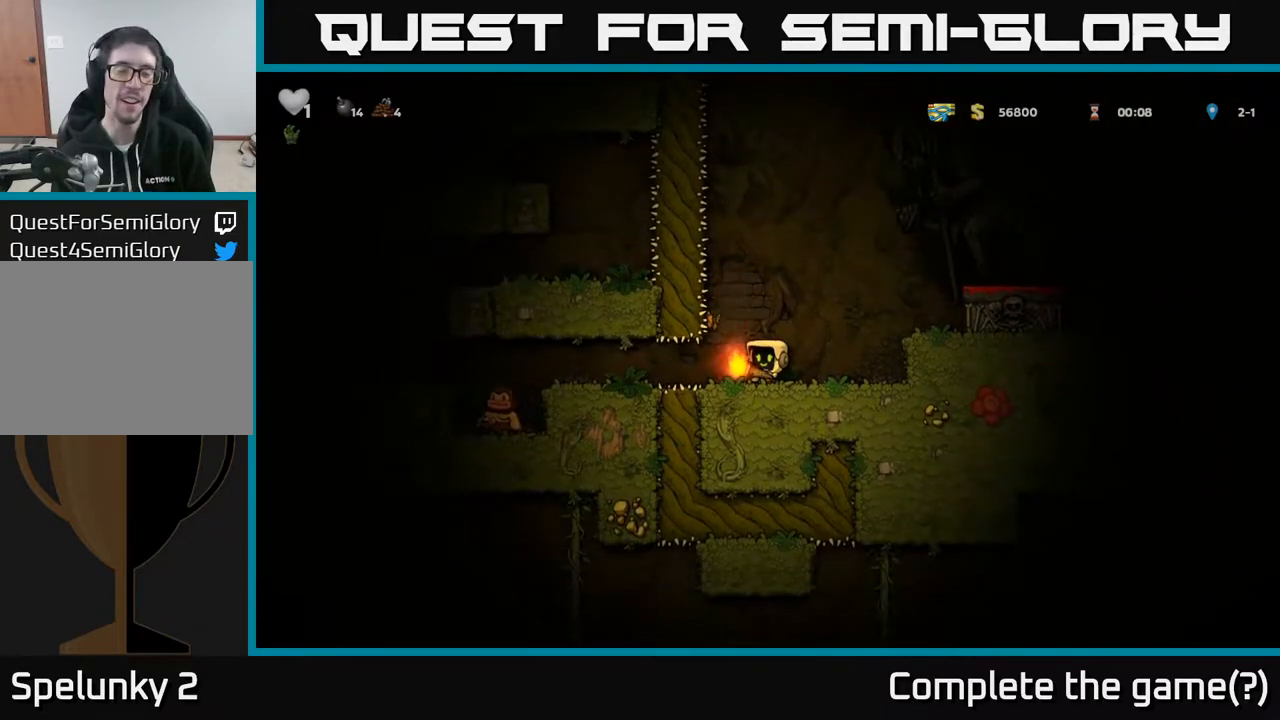
{"buttons": ["DPAD_RIGHT"], "left_stick": "center", "right_stick": "center", "events": [[500, "DPAD_RIGHT", "down"]]}
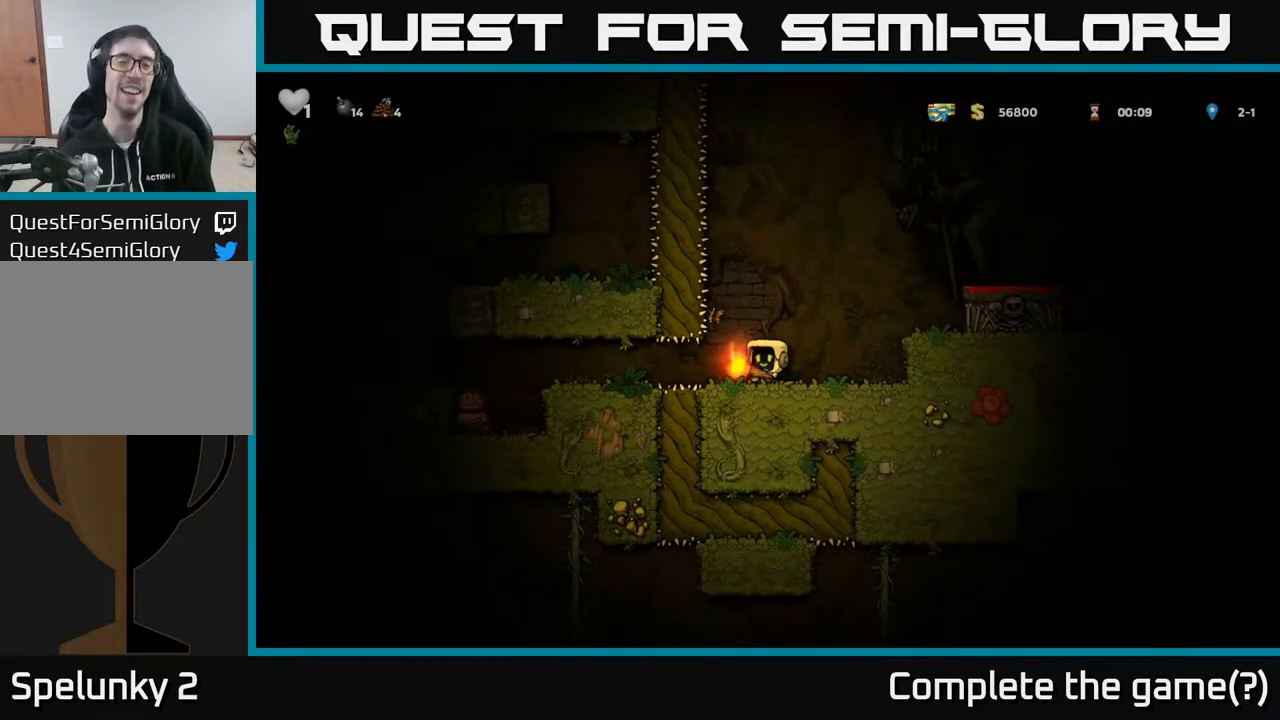
{"buttons": [], "left_stick": "center", "right_stick": "center", "events": [[33, "DPAD_RIGHT", "up"]]}
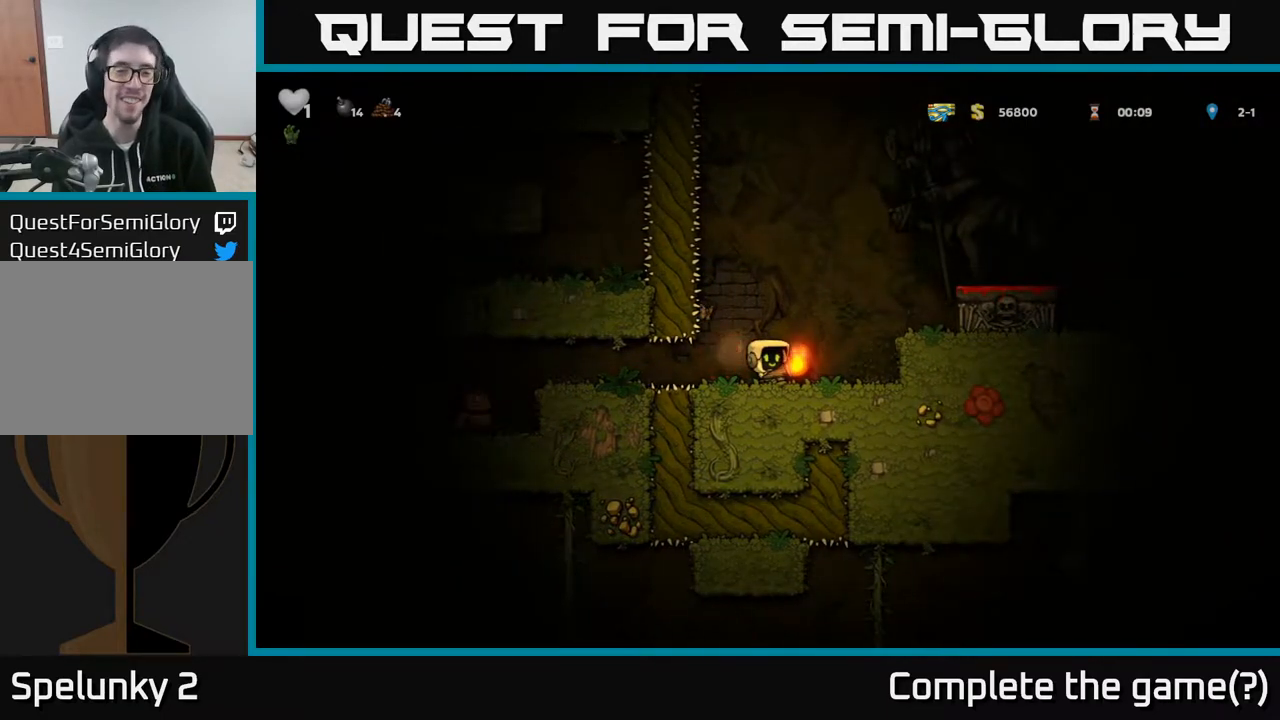
{"buttons": [], "left_stick": "center", "right_stick": "center", "events": []}
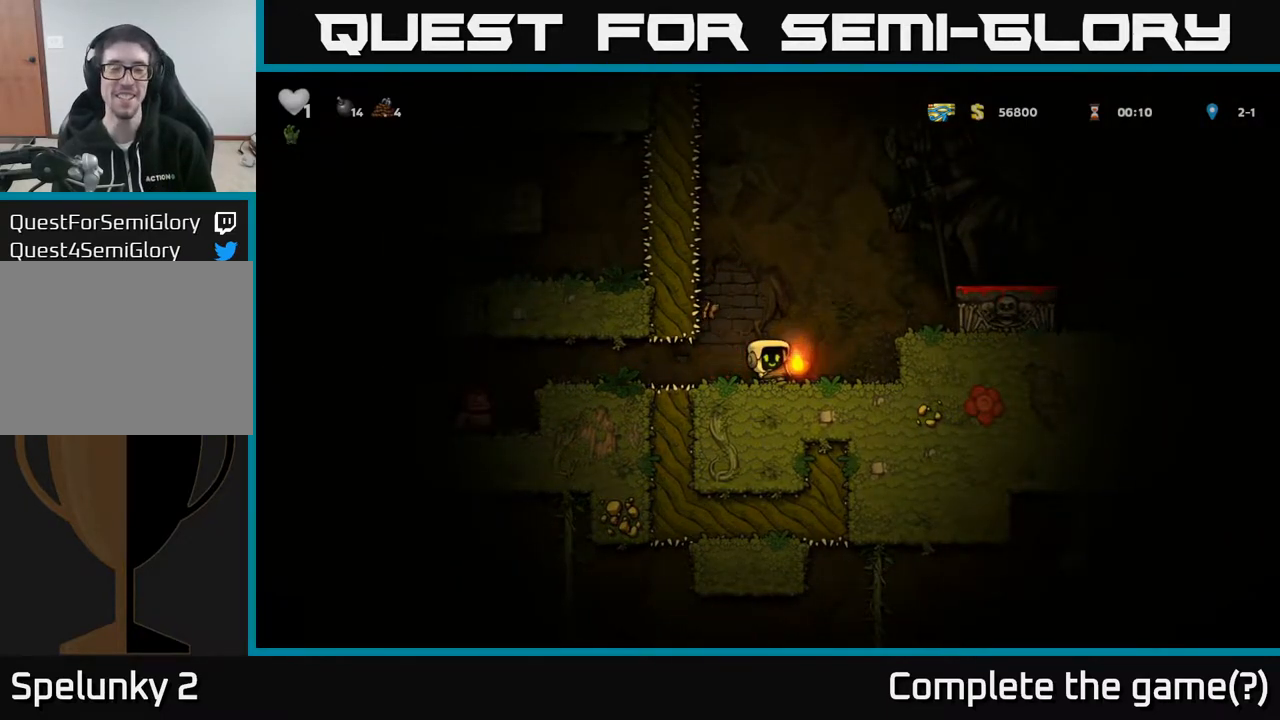
{"buttons": ["DPAD_DOWN"], "left_stick": "center", "right_stick": "center", "events": [[83, "DPAD_LEFT", "down"], [183, "DPAD_LEFT", "up"], [483, "DPAD_DOWN", "down"]]}
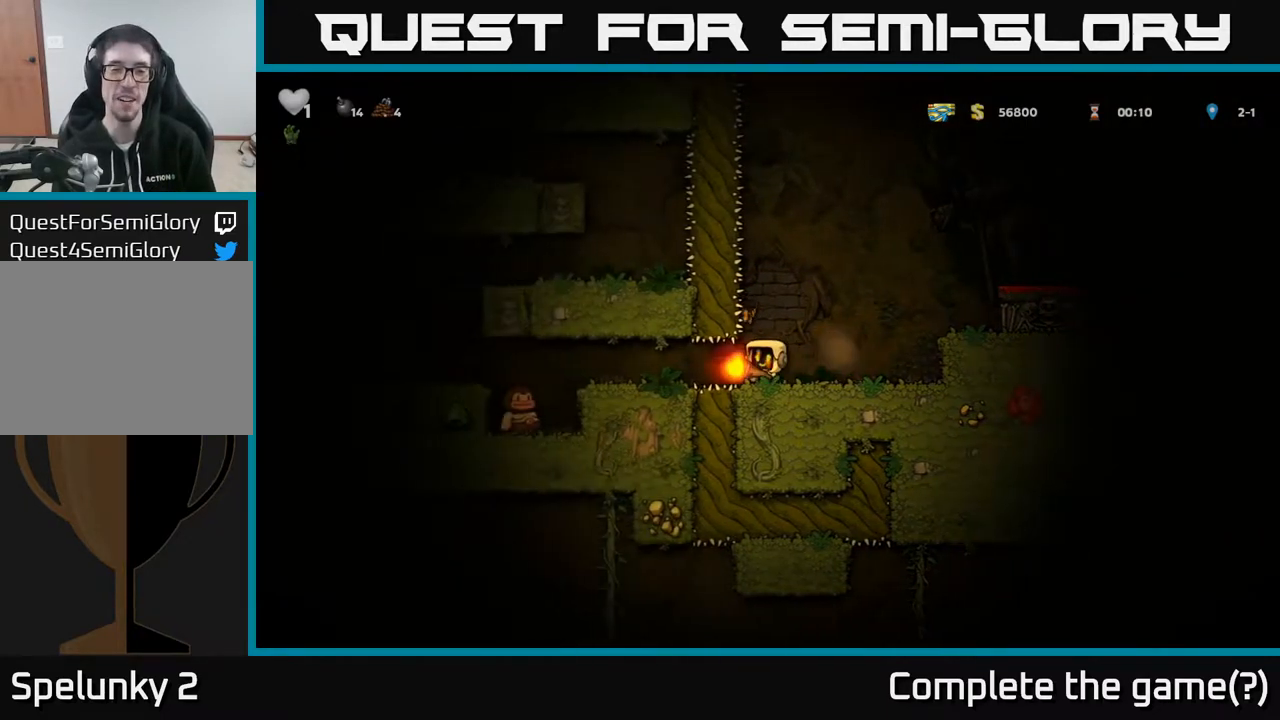
{"buttons": ["A", "DPAD_RIGHT"], "left_stick": "center", "right_stick": "center", "events": [[33, "L1", "down"], [117, "L1", "up"], [133, "DPAD_DOWN", "up"], [250, "DPAD_RIGHT", "down"], [417, "A", "down"]]}
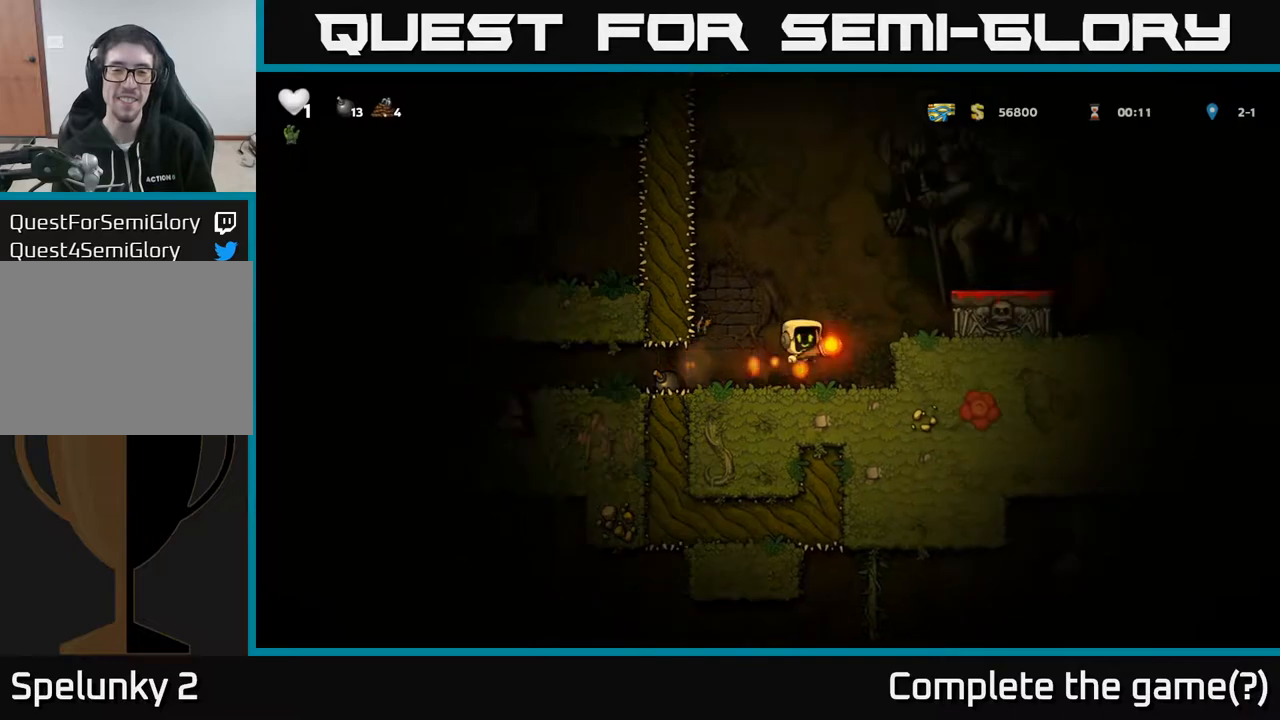
{"buttons": ["DPAD_RIGHT"], "left_stick": "center", "right_stick": "center", "events": [[117, "A", "up"], [200, "DPAD_RIGHT", "up"], [333, "A", "down"], [400, "DPAD_RIGHT", "down"], [500, "A", "up"]]}
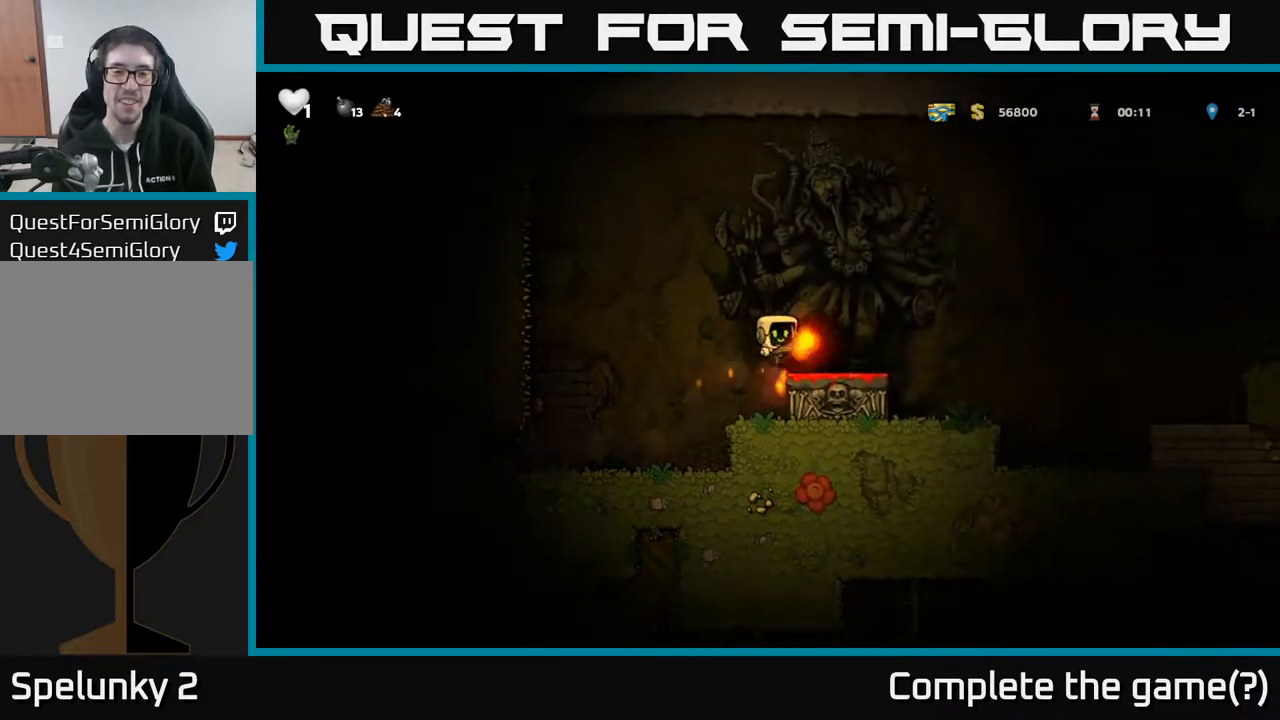
{"buttons": ["DPAD_LEFT"], "left_stick": "center", "right_stick": "center", "events": [[67, "DPAD_RIGHT", "up"], [483, "DPAD_LEFT", "down"]]}
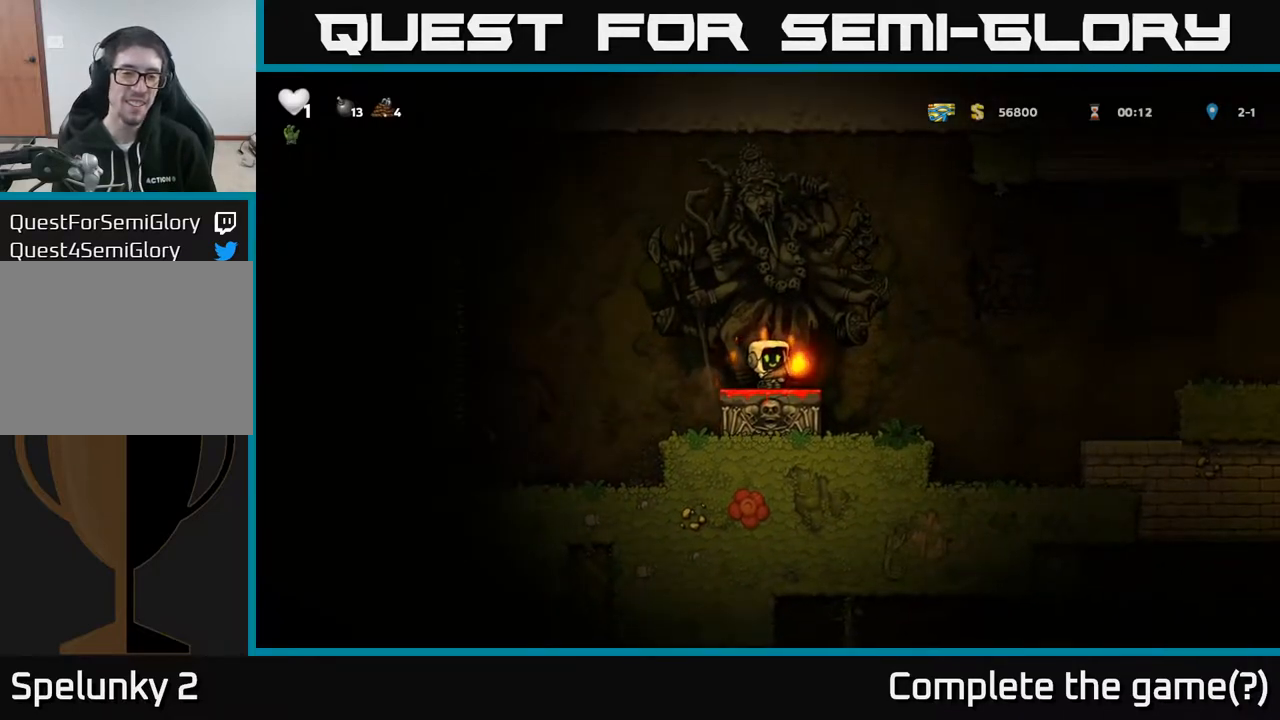
{"buttons": [], "left_stick": "center", "right_stick": "center", "events": [[250, "DPAD_LEFT", "up"]]}